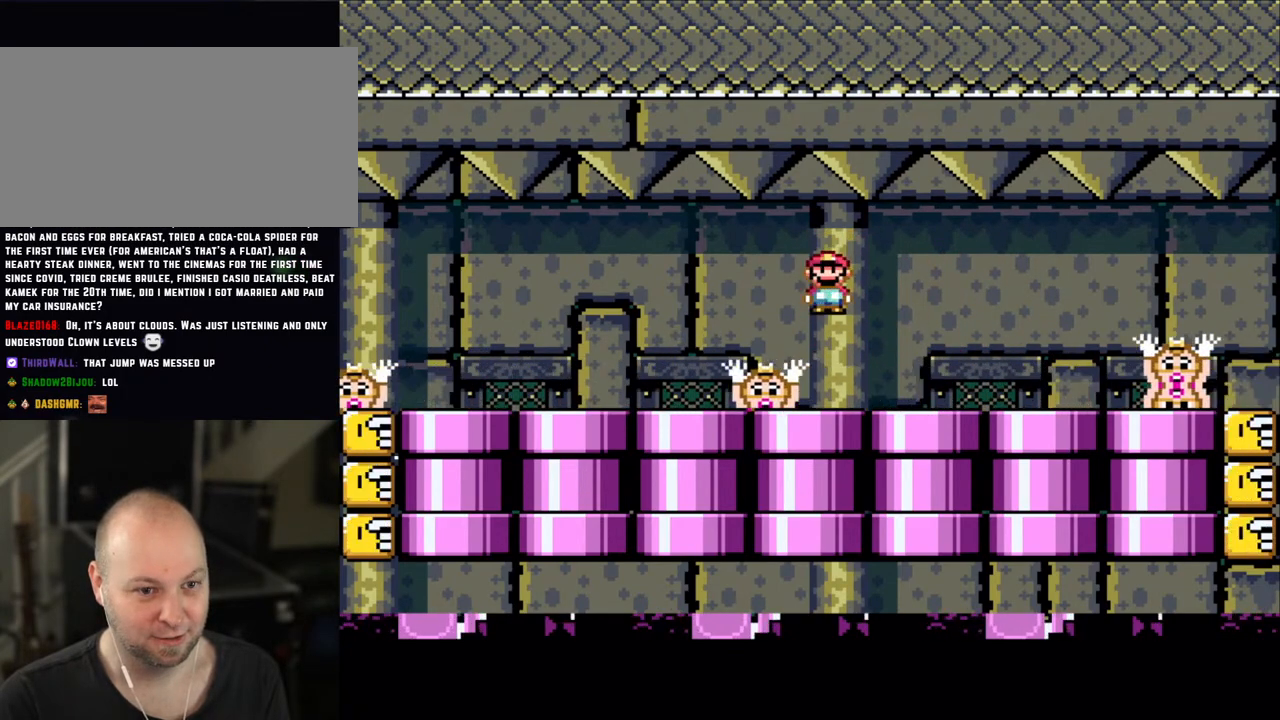
Gameplay with a controller (Nintendo layout); each line is a JSON object with the inputs held at the frame after it. "events" lists button and stick changes between this image and that frame as [ms after this image, input, new state], when the widget could be followed in between. Not read: L3 R3.
{"buttons": ["X"], "events": [[333, "A", "down"], [433, "A", "up"]]}
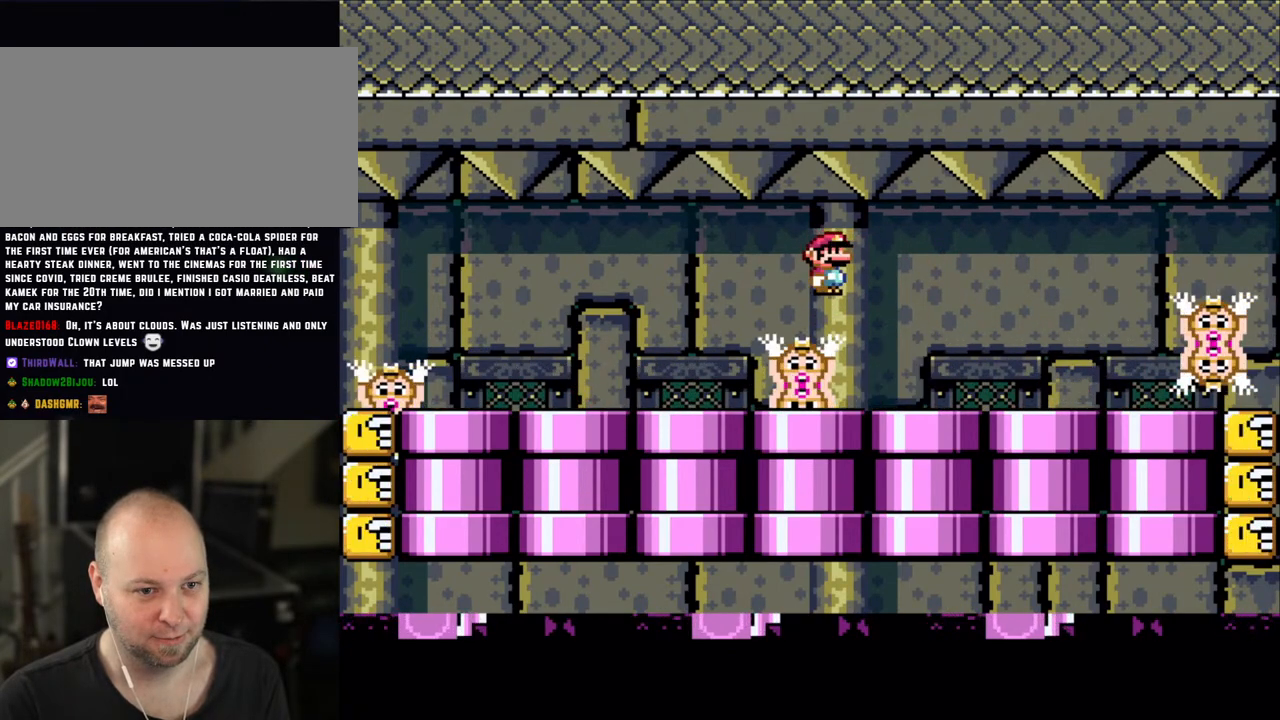
{"buttons": ["X"], "events": [[250, "DPAD_LEFT", "down"], [383, "A", "down"], [450, "DPAD_LEFT", "up"], [500, "A", "up"]]}
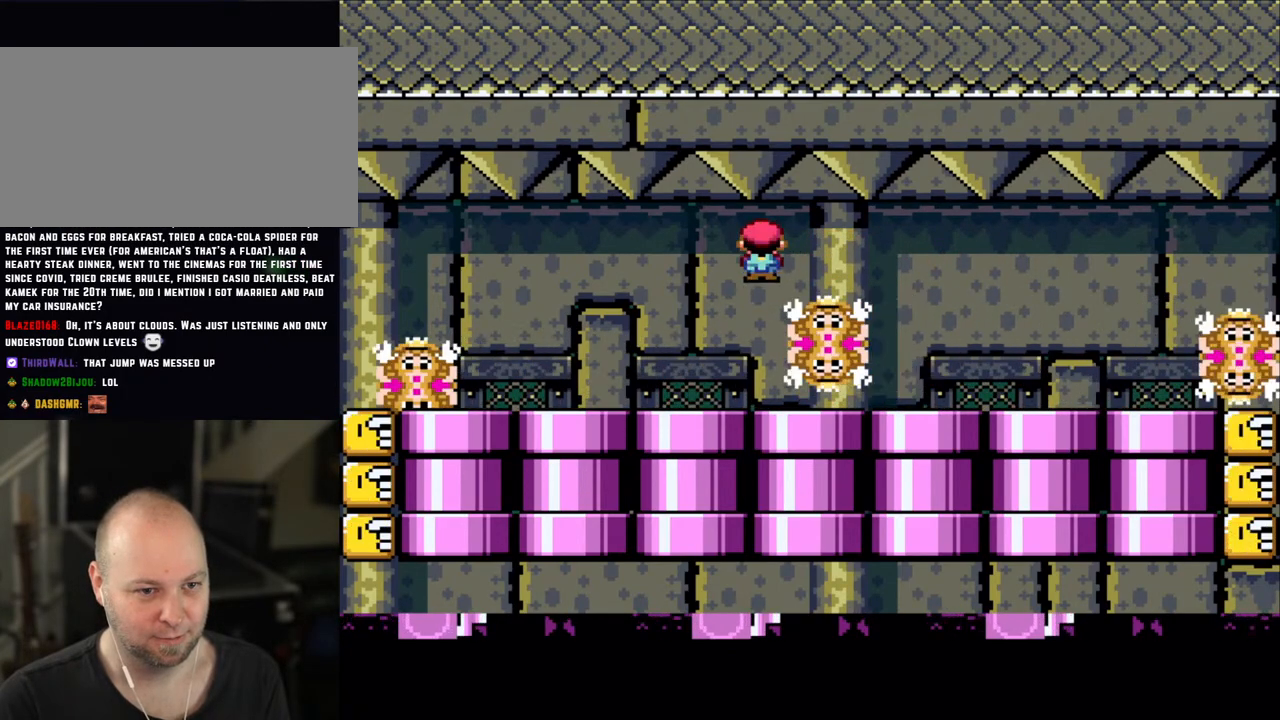
{"buttons": ["X"], "events": [[50, "DPAD_RIGHT", "down"], [233, "DPAD_RIGHT", "up"], [333, "DPAD_LEFT", "down"], [450, "DPAD_LEFT", "up"]]}
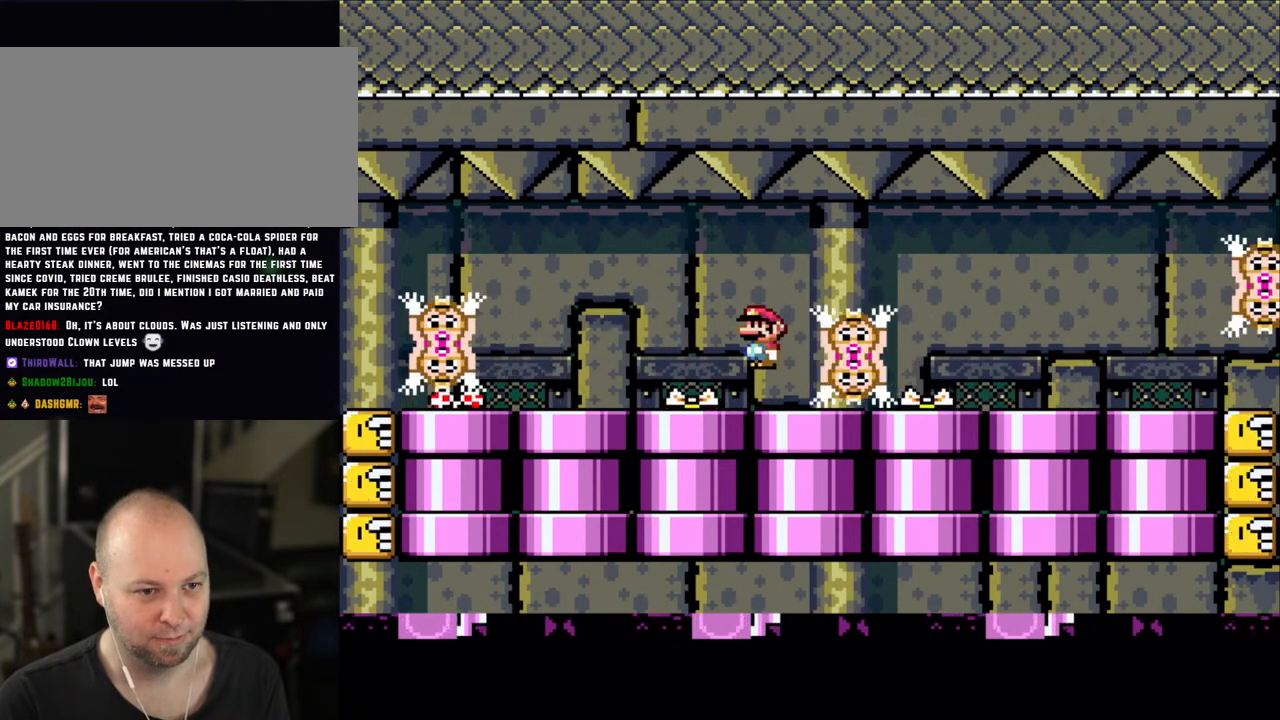
{"buttons": ["DPAD_RIGHT"], "events": [[450, "DPAD_RIGHT", "down"], [450, "X", "up"]]}
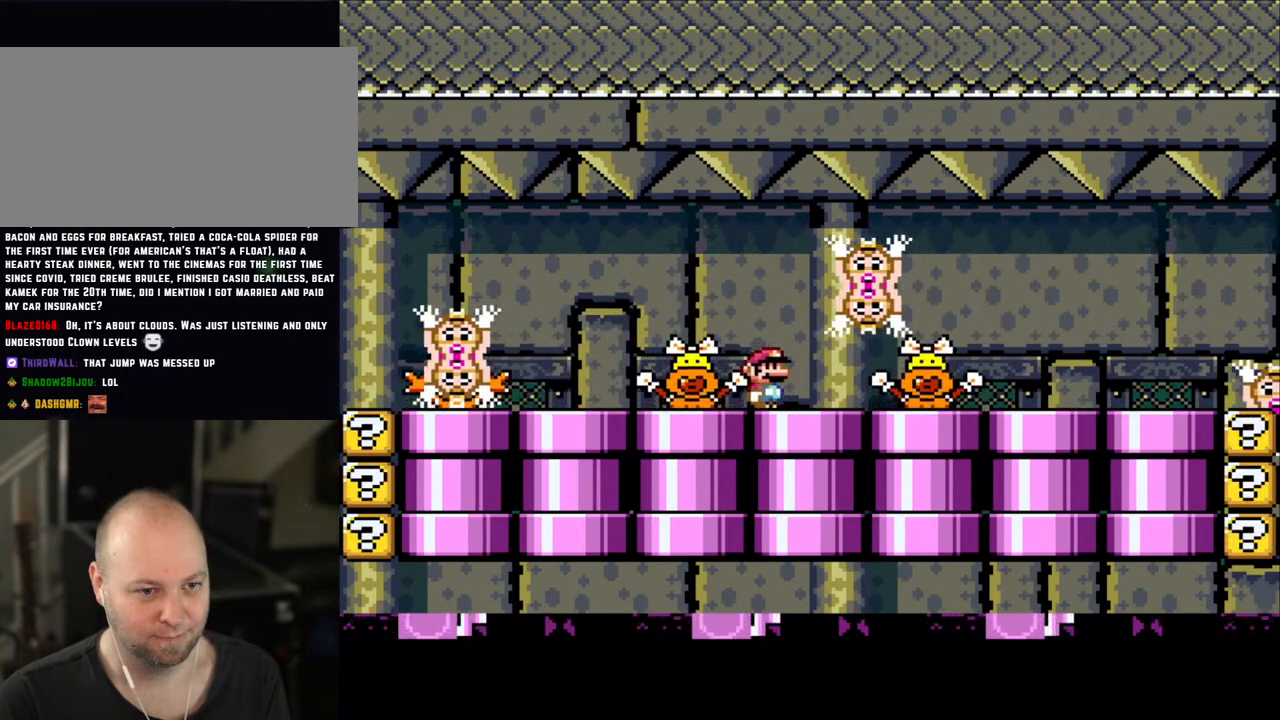
{"buttons": ["X"], "events": [[50, "X", "down"], [100, "DPAD_RIGHT", "up"]]}
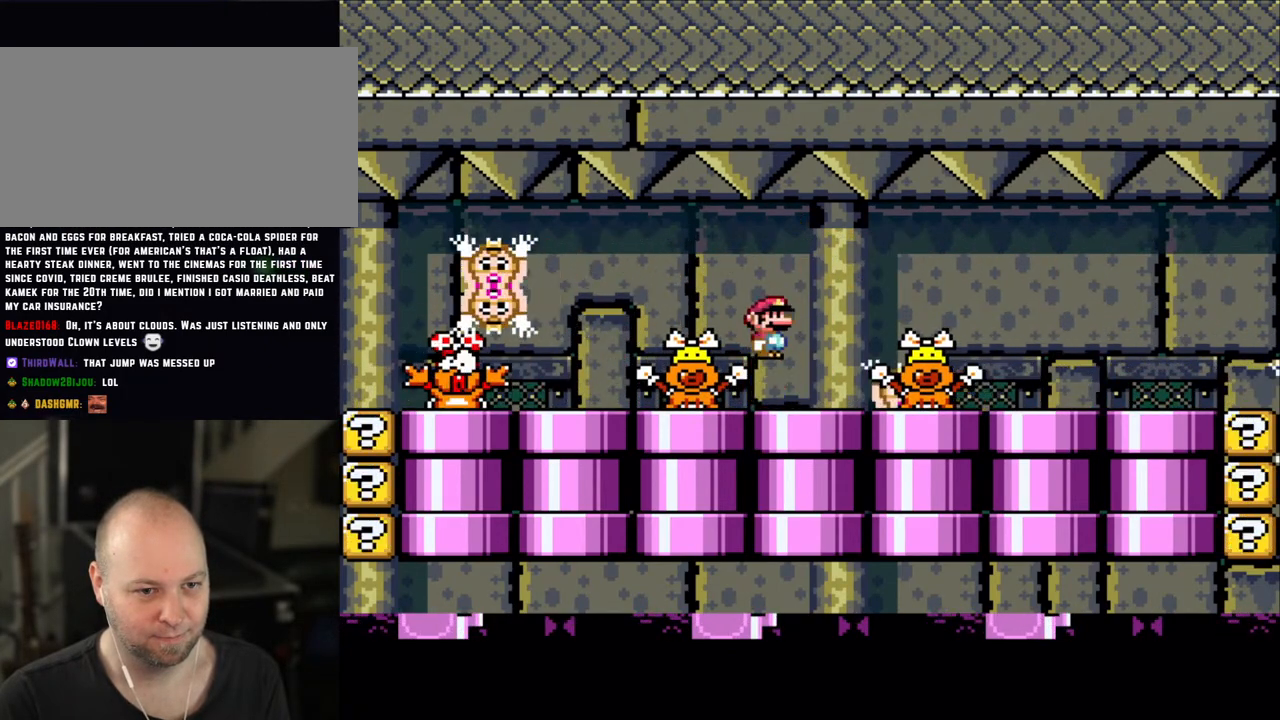
{"buttons": ["X", "DPAD_LEFT"], "events": [[50, "A", "down"], [133, "A", "up"], [250, "DPAD_RIGHT", "down"], [400, "DPAD_RIGHT", "up"], [433, "DPAD_LEFT", "down"]]}
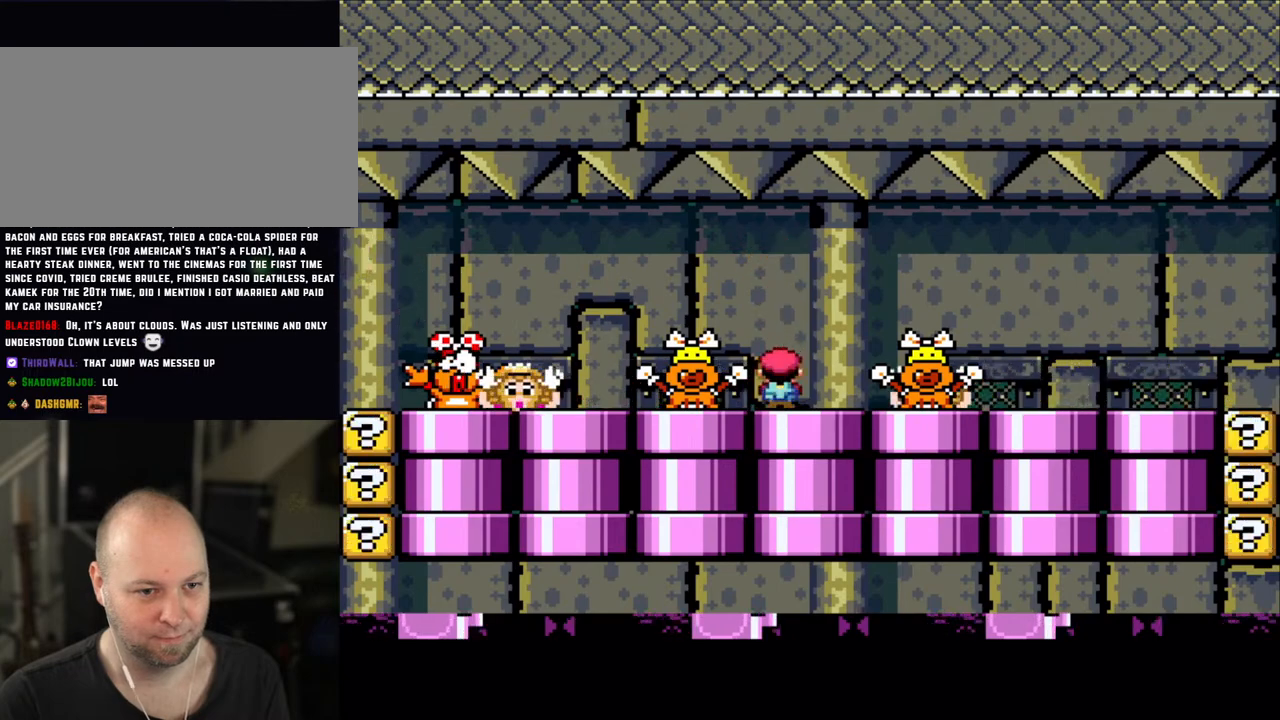
{"buttons": ["X"], "events": [[33, "DPAD_LEFT", "up"], [133, "A", "down"], [200, "A", "up"], [233, "DPAD_RIGHT", "down"], [333, "DPAD_RIGHT", "up"], [400, "DPAD_LEFT", "down"], [500, "DPAD_LEFT", "up"]]}
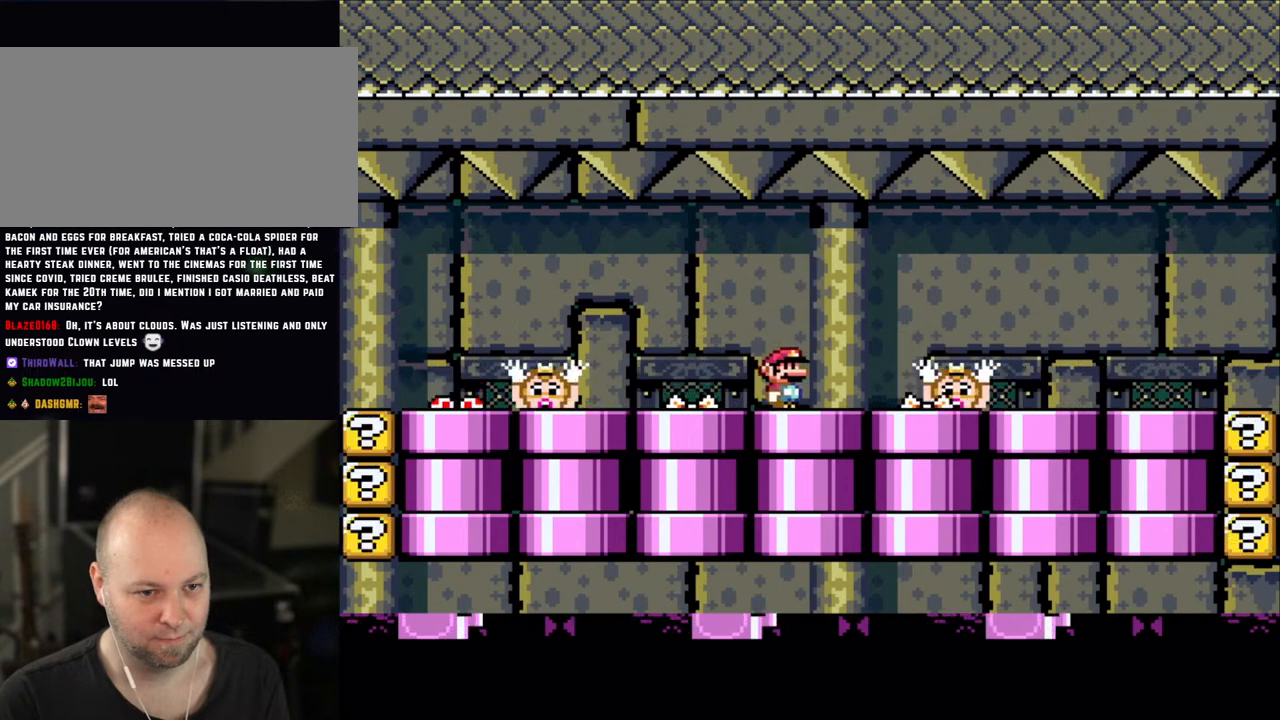
{"buttons": ["X", "DPAD_LEFT"], "events": [[150, "A", "down"], [233, "A", "up"], [333, "DPAD_RIGHT", "down"], [433, "DPAD_RIGHT", "up"], [450, "DPAD_LEFT", "down"]]}
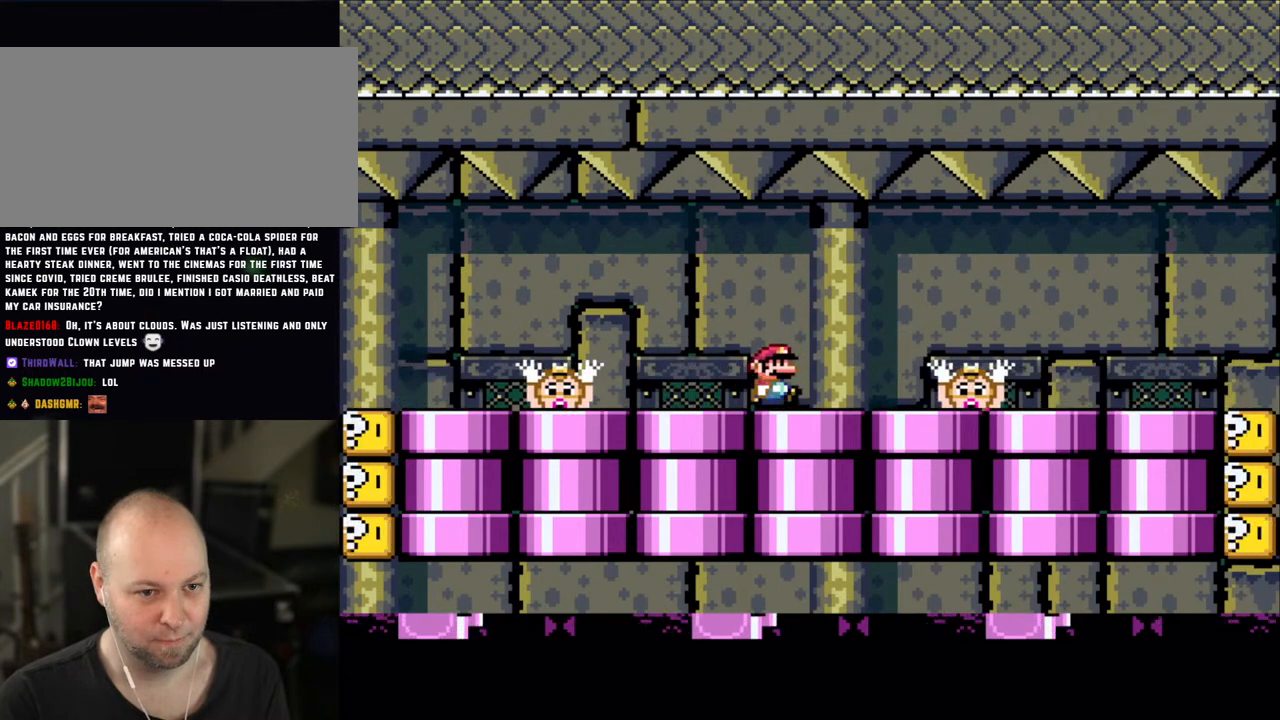
{"buttons": ["X", "DPAD_LEFT"], "events": [[50, "DPAD_LEFT", "up"], [200, "A", "down"], [233, "DPAD_RIGHT", "down"], [250, "A", "up"], [400, "DPAD_RIGHT", "up"], [450, "DPAD_LEFT", "down"]]}
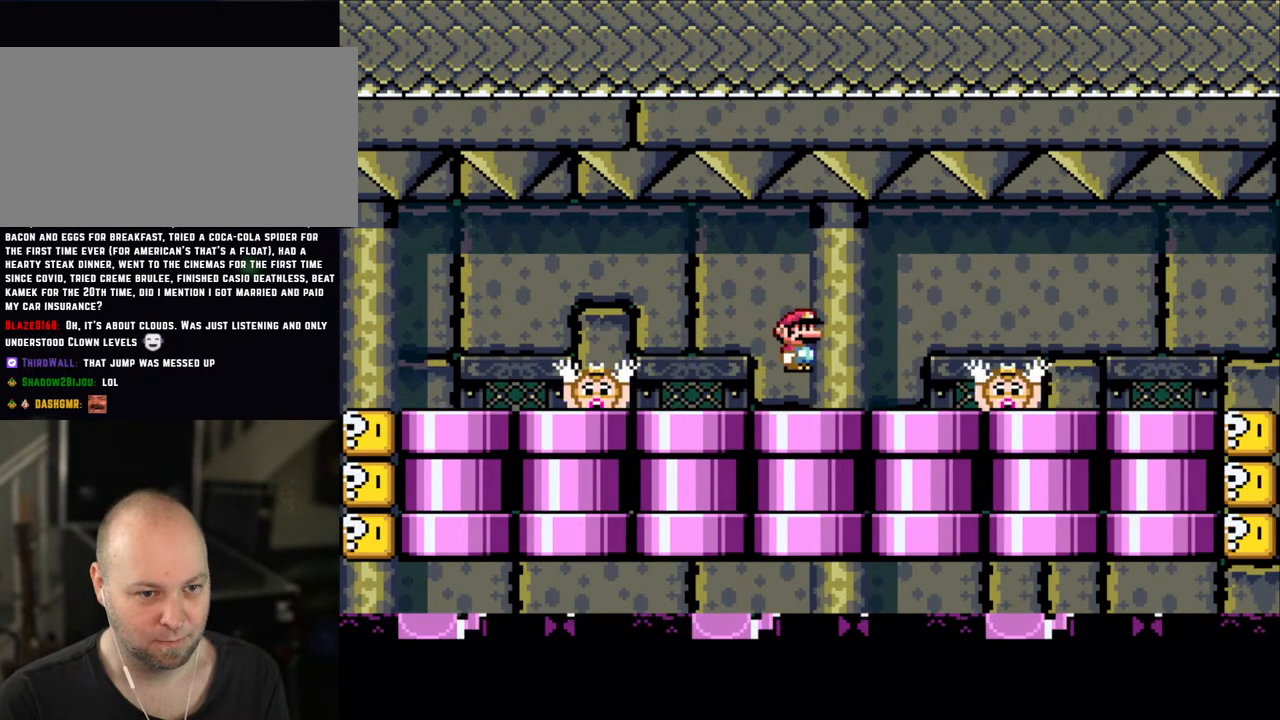
{"buttons": ["X", "DPAD_LEFT"], "events": [[50, "DPAD_LEFT", "up"], [233, "A", "down"], [300, "A", "up"], [300, "DPAD_RIGHT", "down"], [433, "DPAD_RIGHT", "up"], [500, "DPAD_LEFT", "down"]]}
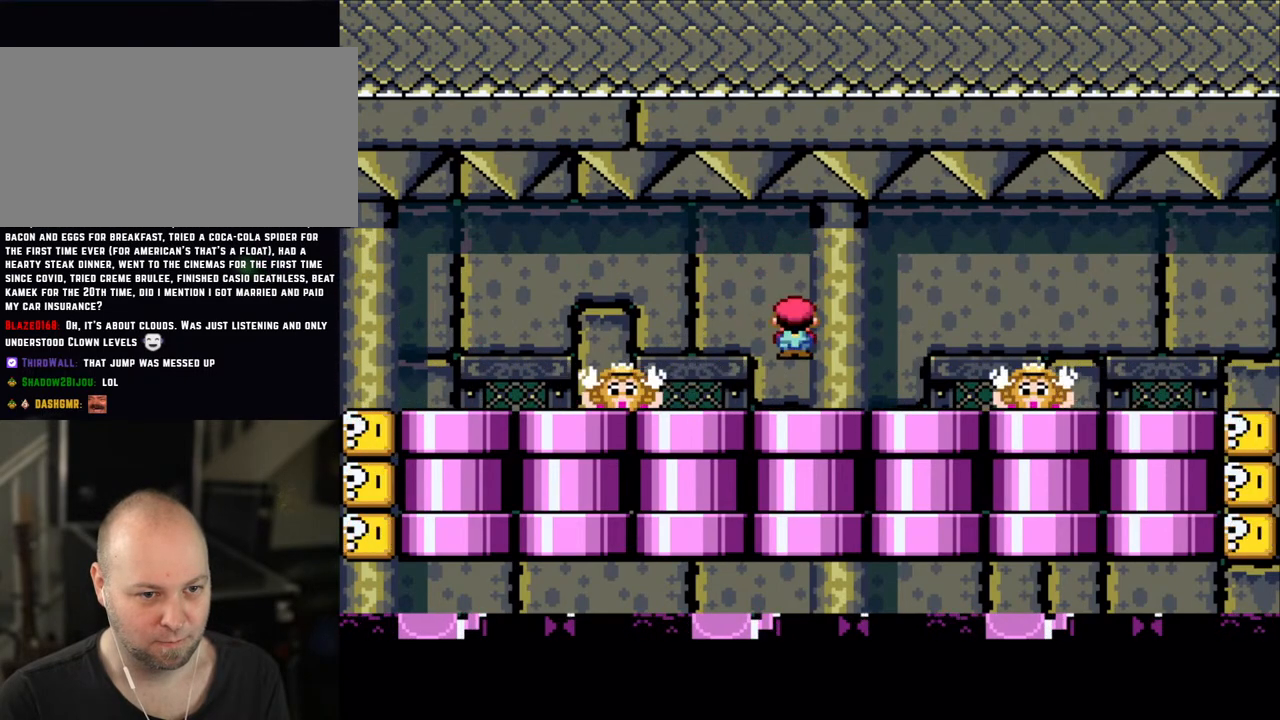
{"buttons": ["X"], "events": [[100, "DPAD_LEFT", "up"], [250, "A", "down"], [300, "DPAD_RIGHT", "down"], [333, "A", "up"], [450, "DPAD_RIGHT", "up"]]}
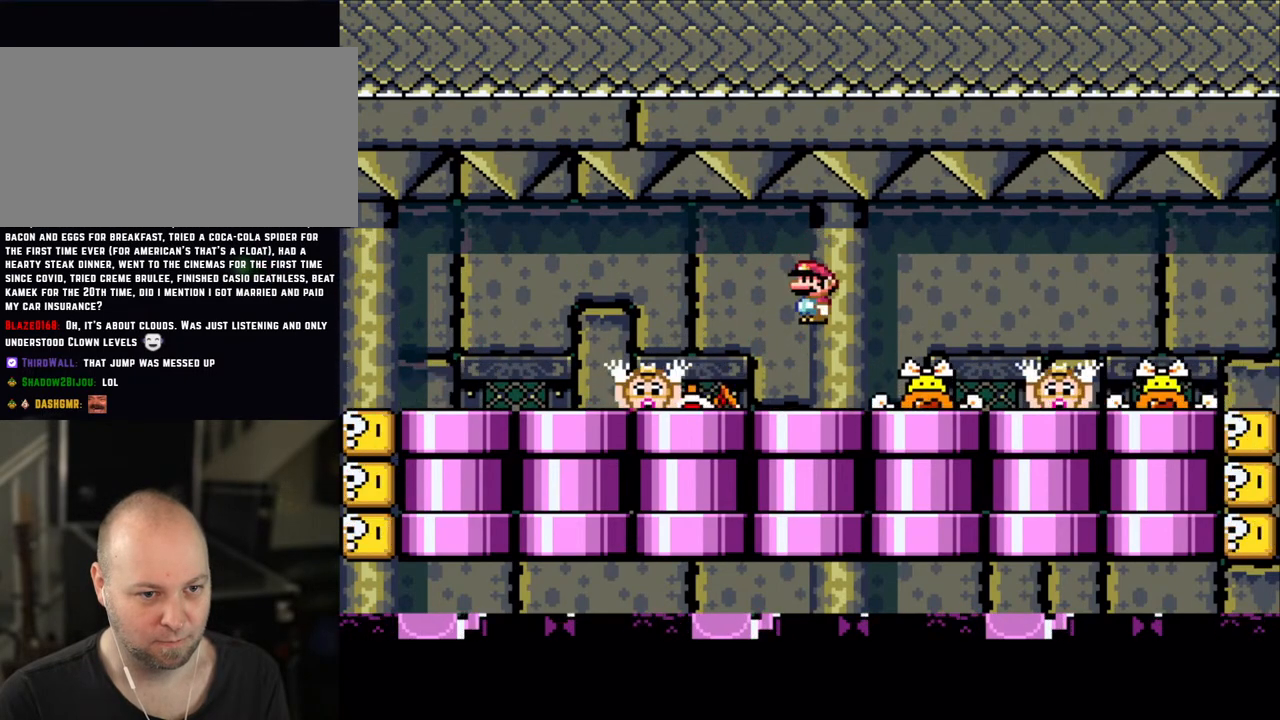
{"buttons": ["A", "X", "DPAD_LEFT"], "events": [[33, "DPAD_LEFT", "down"], [133, "DPAD_LEFT", "up"], [250, "A", "down"], [300, "DPAD_LEFT", "down"], [350, "A", "up"], [450, "A", "down"]]}
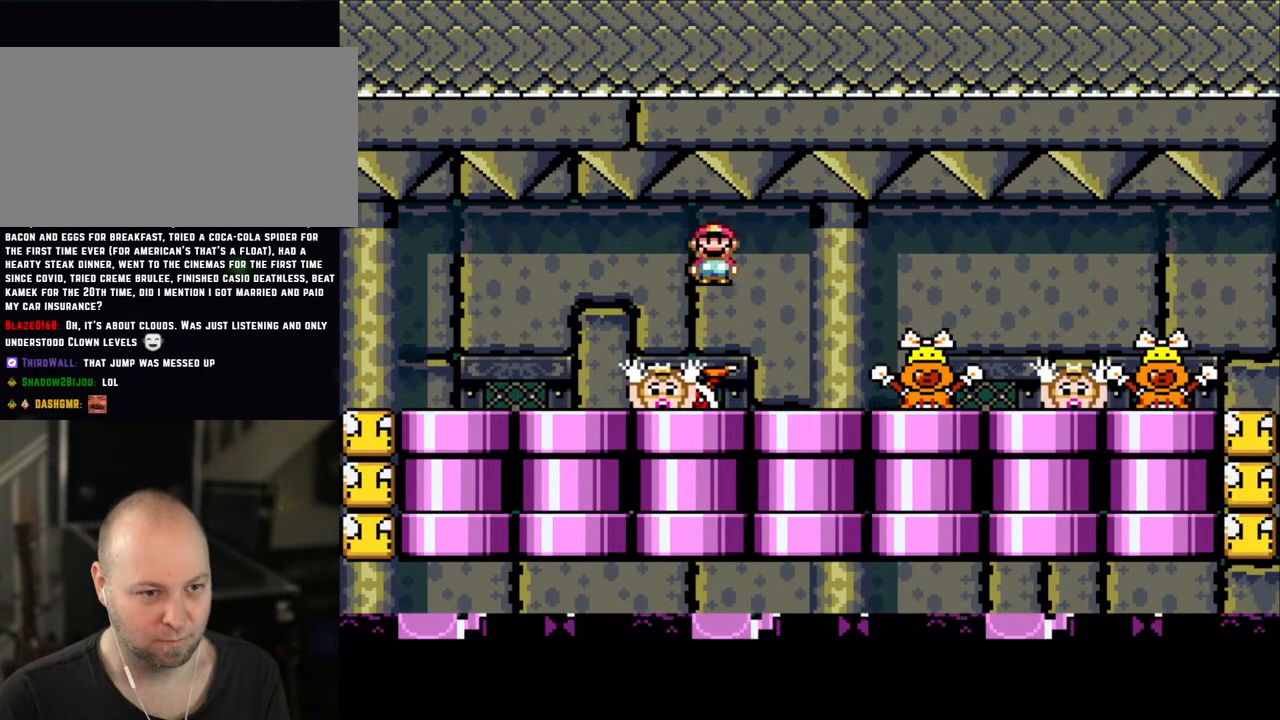
{"buttons": ["A", "X"], "events": [[33, "DPAD_LEFT", "up"], [100, "A", "up"], [183, "DPAD_RIGHT", "down"], [350, "A", "down"], [500, "DPAD_RIGHT", "up"]]}
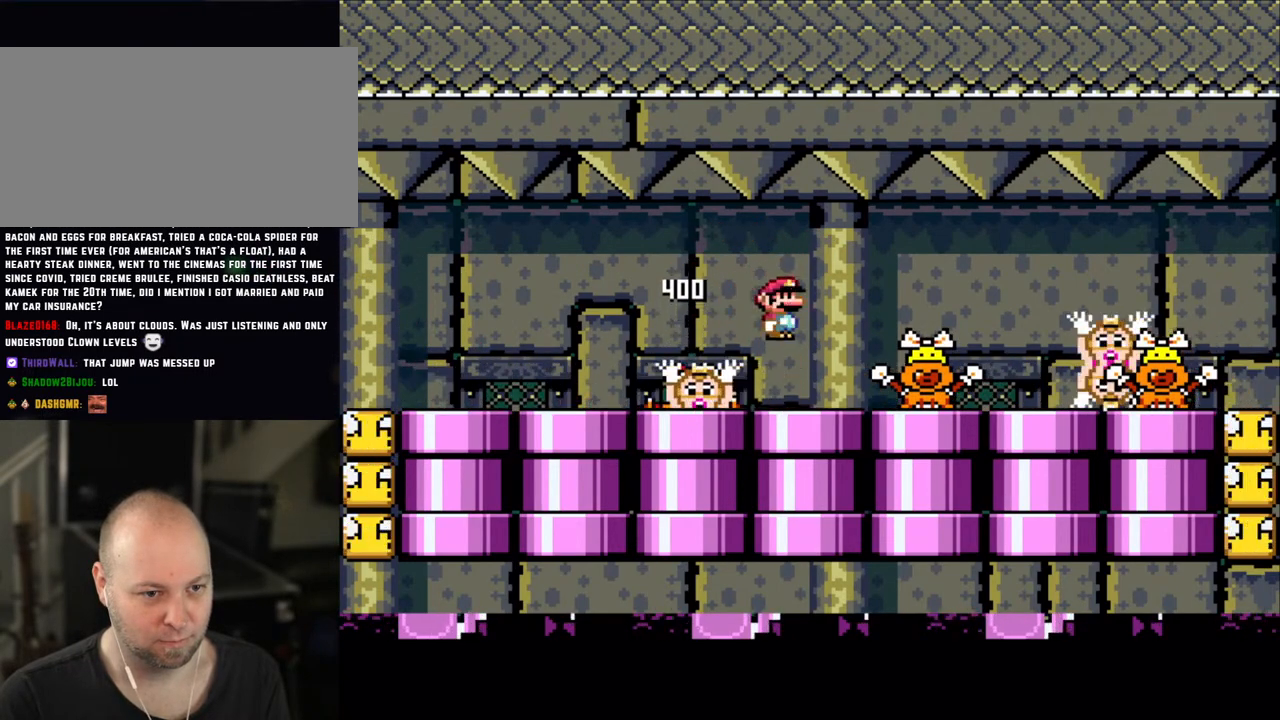
{"buttons": ["X"], "events": [[33, "A", "up"], [50, "DPAD_LEFT", "down"], [200, "DPAD_LEFT", "up"], [350, "X", "up"], [400, "X", "down"]]}
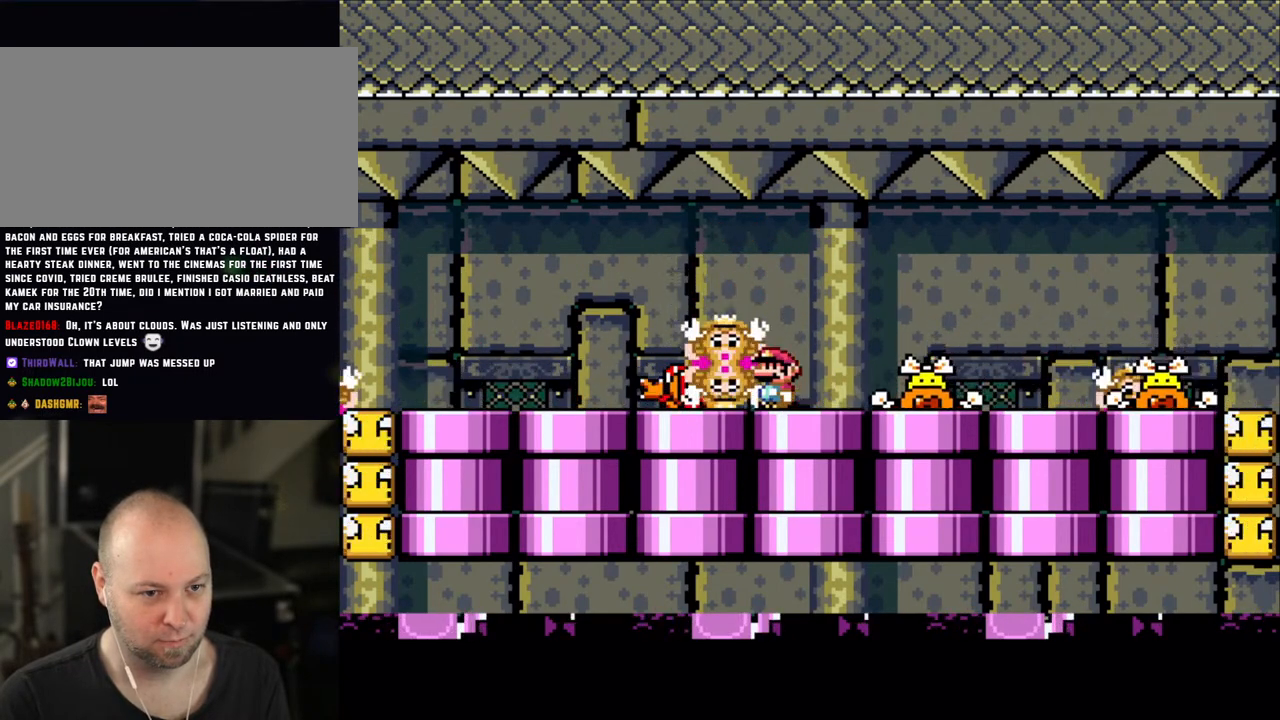
{"buttons": ["X"], "events": [[400, "A", "down"], [450, "A", "up"]]}
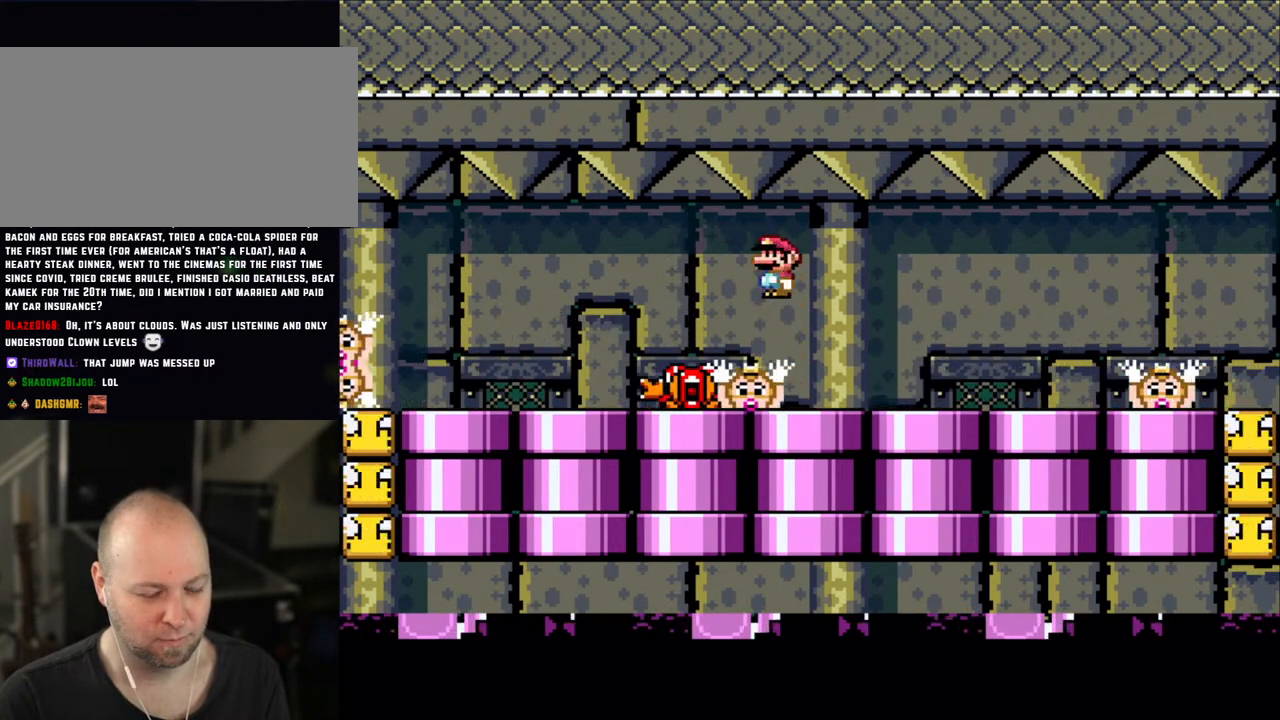
{"buttons": ["A", "X"], "events": [[433, "A", "down"]]}
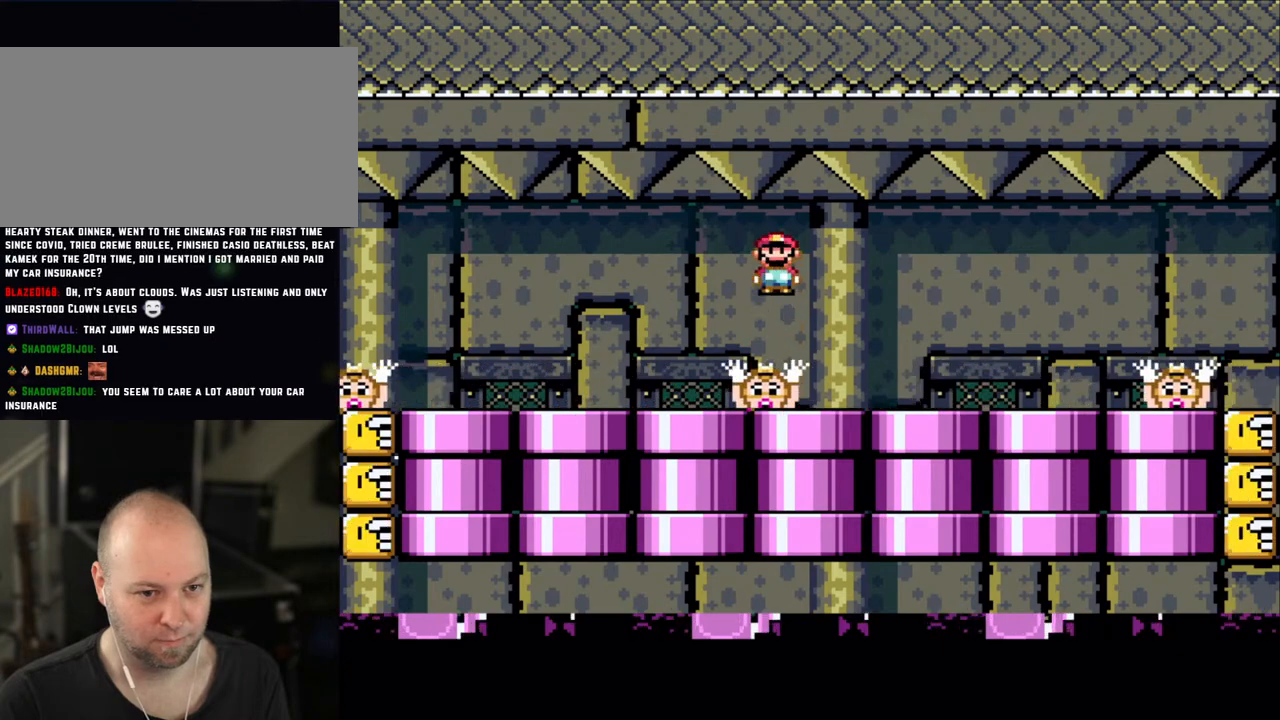
{"buttons": ["A", "X"], "events": [[33, "A", "up"], [450, "A", "down"]]}
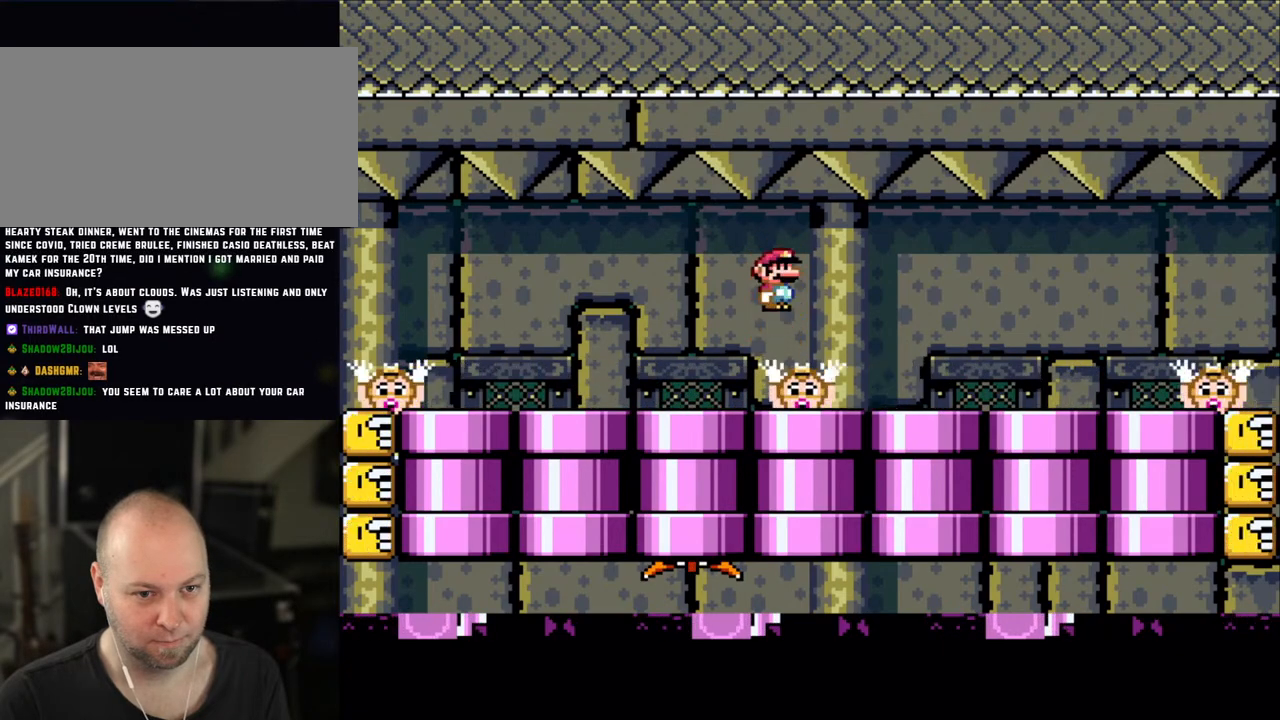
{"buttons": ["A", "X"], "events": [[50, "A", "up"], [500, "A", "down"]]}
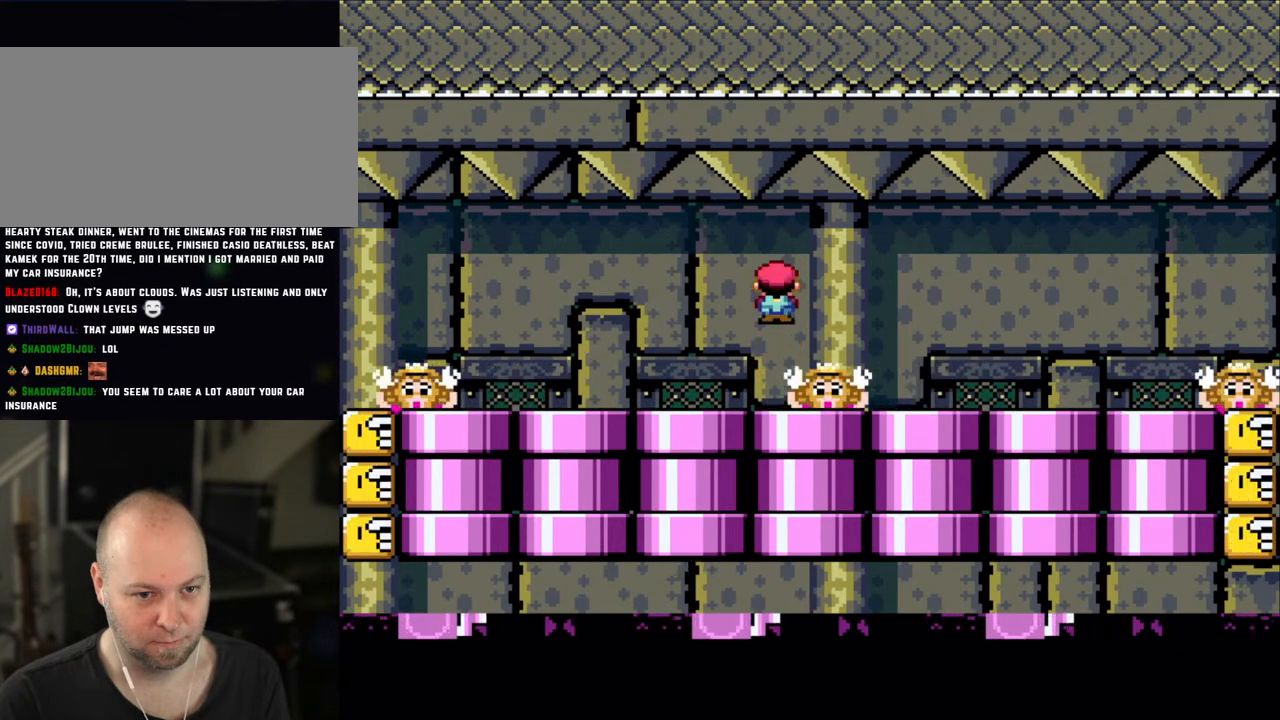
{"buttons": ["X"], "events": [[100, "A", "up"]]}
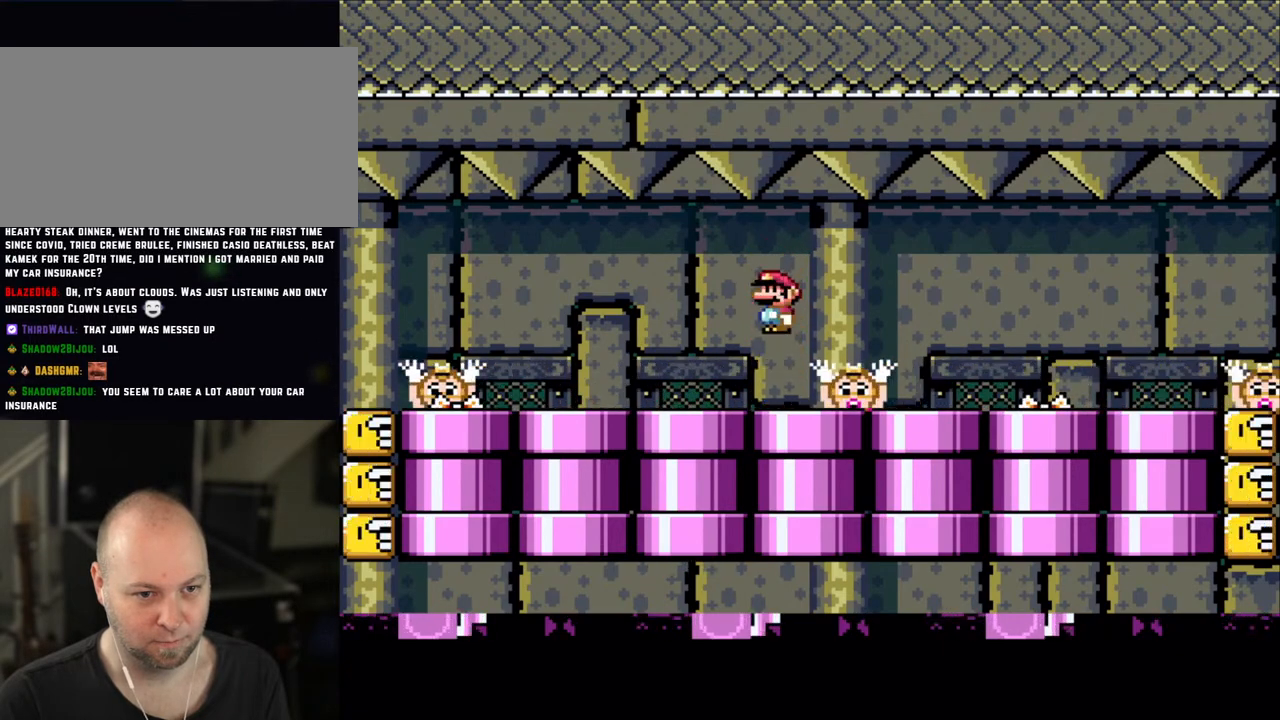
{"buttons": ["X"], "events": [[33, "A", "down"], [100, "A", "up"]]}
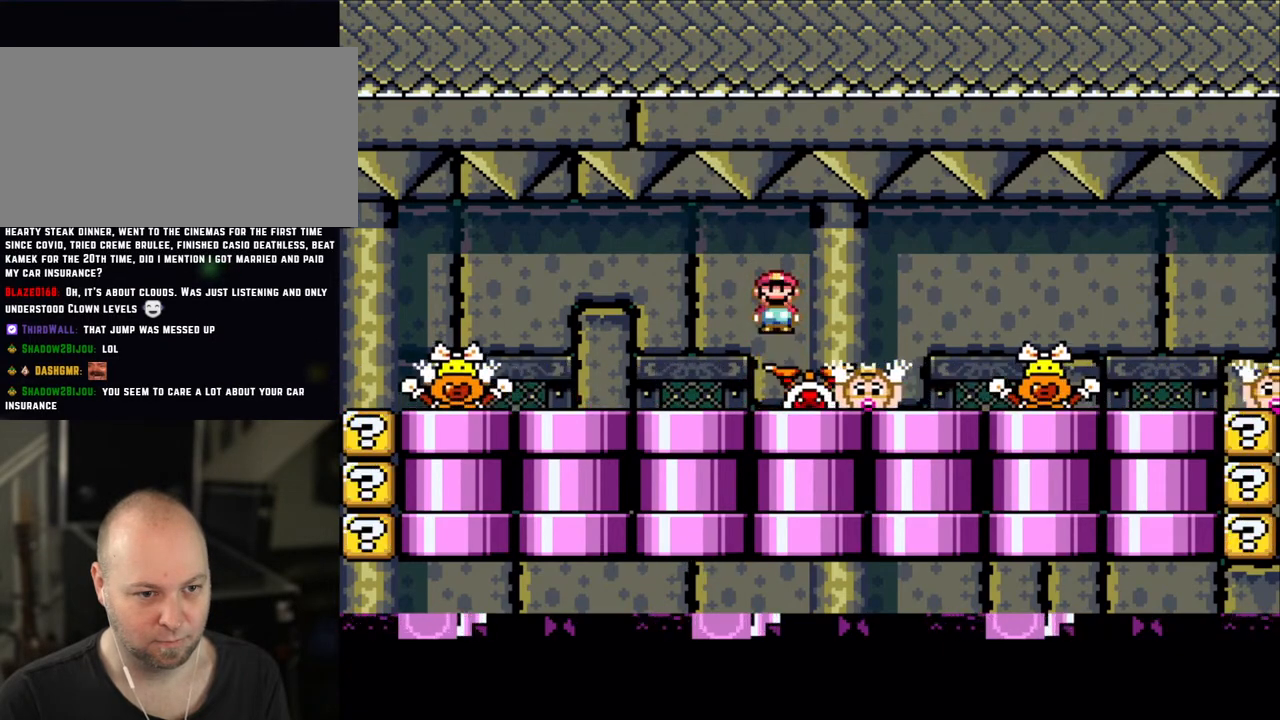
{"buttons": ["X"], "events": [[33, "A", "down"], [100, "A", "up"], [233, "A", "down"], [350, "A", "up"], [350, "DPAD_RIGHT", "down"], [450, "DPAD_RIGHT", "up"]]}
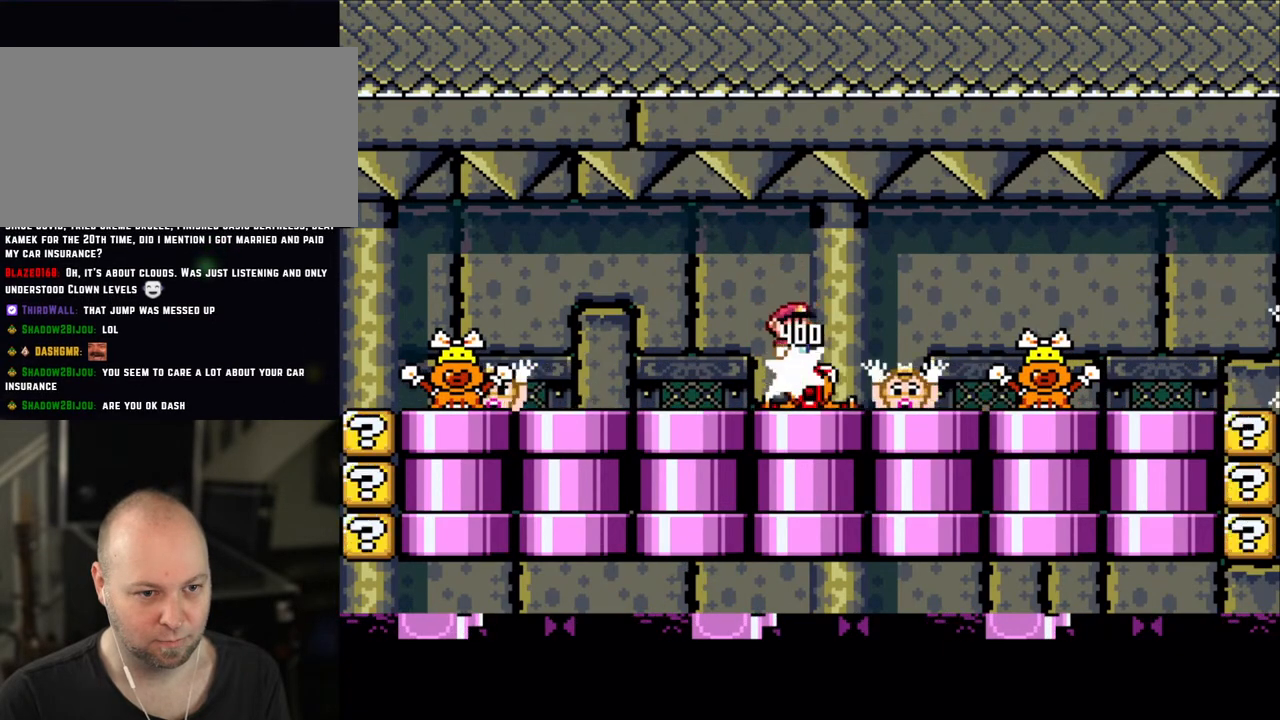
{"buttons": ["X", "DPAD_LEFT"], "events": [[33, "DPAD_LEFT", "down"], [150, "A", "down"], [200, "DPAD_LEFT", "up"], [250, "DPAD_RIGHT", "down"], [350, "A", "up"], [350, "DPAD_RIGHT", "up"], [383, "DPAD_LEFT", "down"]]}
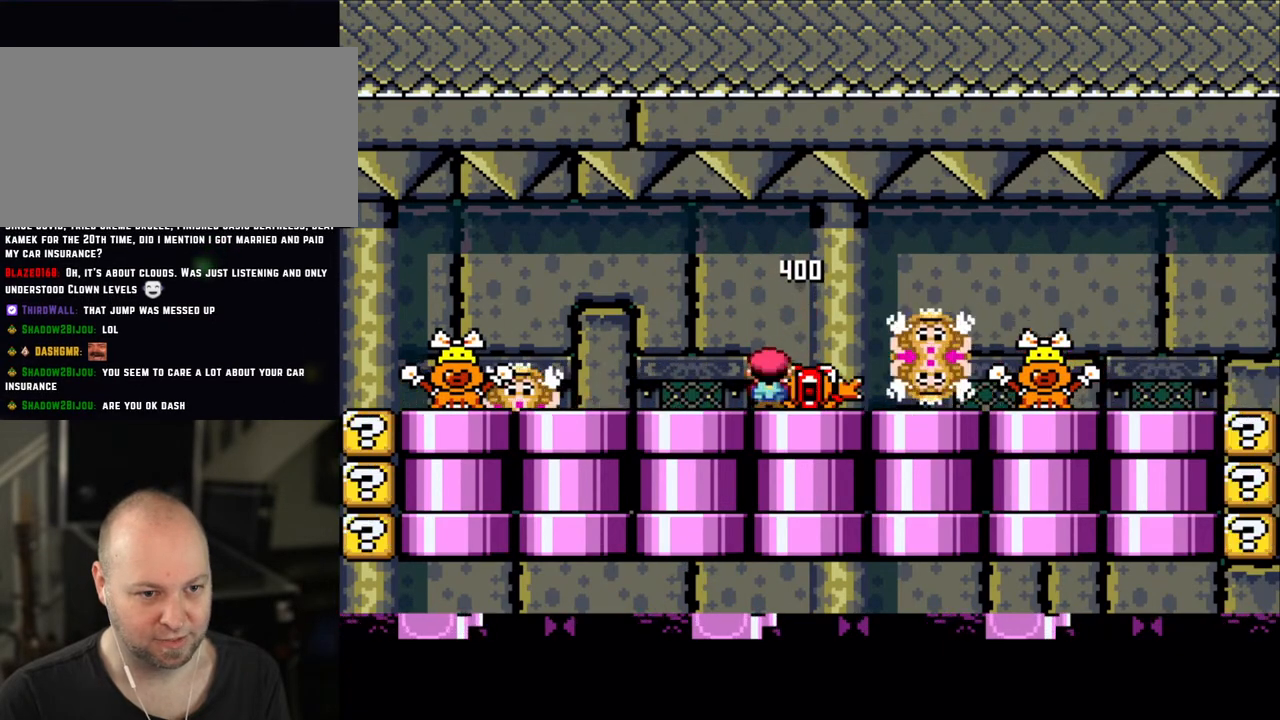
{"buttons": ["X", "DPAD_RIGHT"], "events": [[33, "DPAD_LEFT", "up"], [133, "A", "down"], [233, "A", "up"], [300, "DPAD_LEFT", "down"], [333, "DPAD_LEFT", "up"], [433, "DPAD_RIGHT", "down"]]}
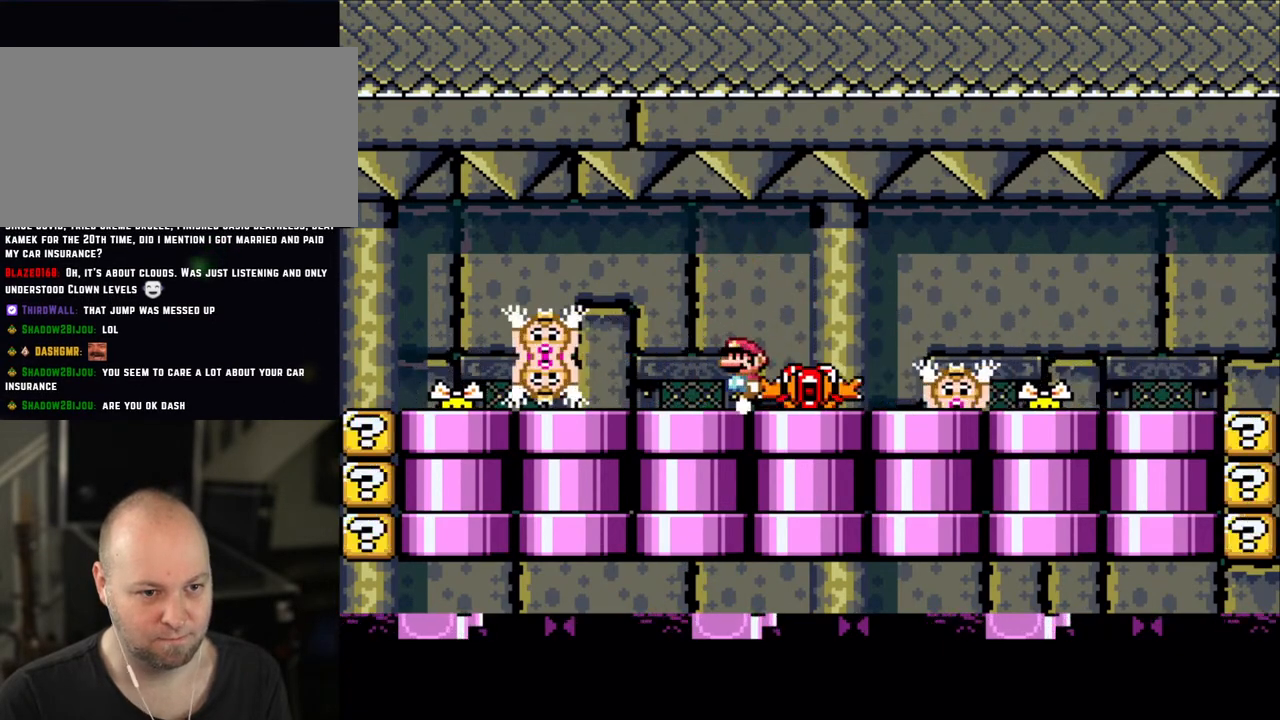
{"buttons": ["X", "DPAD_RIGHT"], "events": [[50, "DPAD_RIGHT", "up"], [133, "DPAD_LEFT", "down"], [200, "A", "down"], [200, "DPAD_LEFT", "up"], [233, "DPAD_RIGHT", "down"], [250, "A", "up"]]}
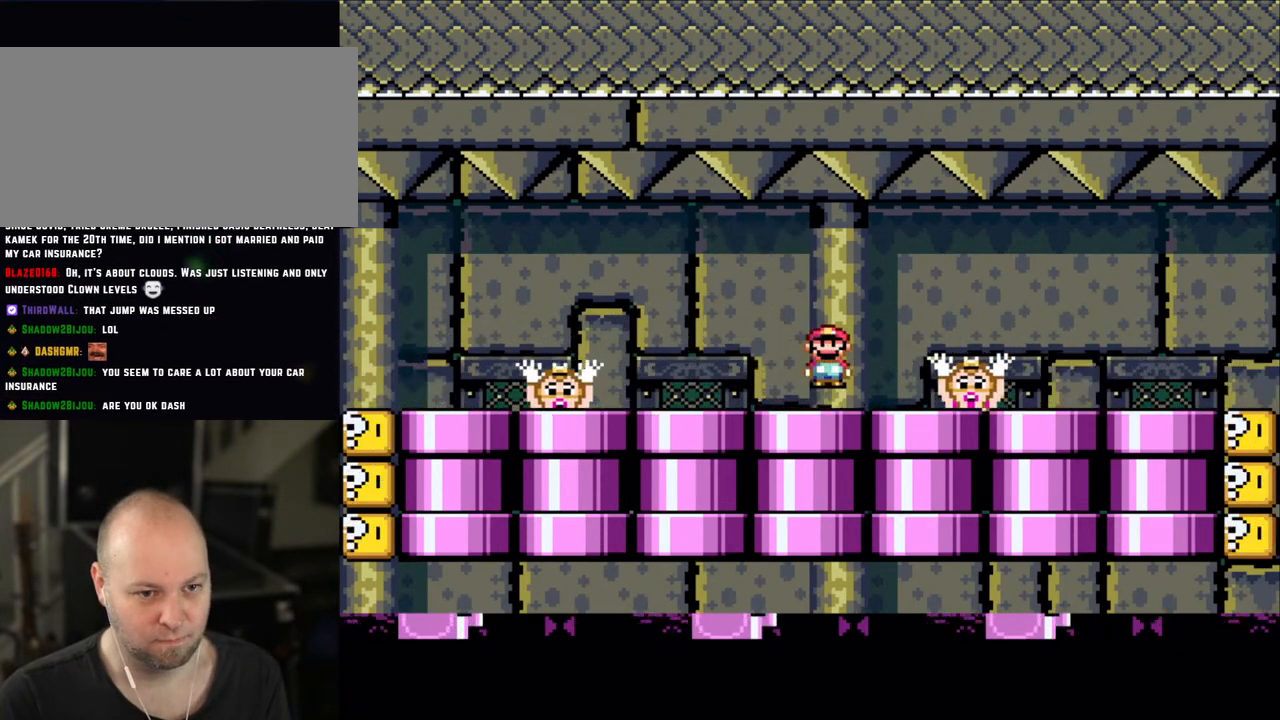
{"buttons": ["X", "DPAD_LEFT"], "events": [[83, "DPAD_LEFT", "down"], [83, "DPAD_RIGHT", "up"], [200, "A", "down"], [300, "A", "up"], [300, "DPAD_LEFT", "up"], [300, "DPAD_UP", "down"], [333, "DPAD_RIGHT", "down"], [333, "DPAD_UP", "up"], [450, "DPAD_LEFT", "down"], [450, "DPAD_RIGHT", "up"]]}
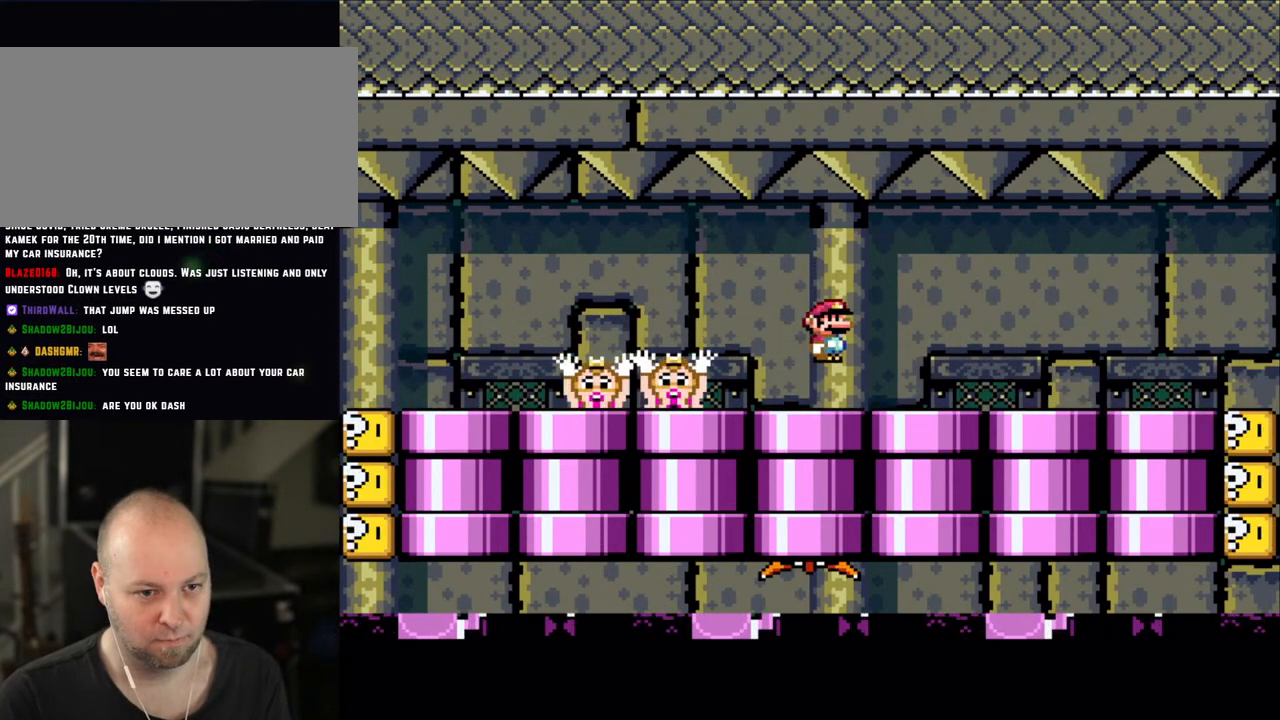
{"buttons": ["X", "DPAD_LEFT"], "events": [[33, "DPAD_UP", "down"], [50, "DPAD_LEFT", "up"], [50, "DPAD_RIGHT", "down"], [50, "DPAD_UP", "up"], [100, "X", "up"], [183, "X", "down"], [233, "A", "down"], [333, "A", "up"], [350, "DPAD_RIGHT", "up"], [350, "DPAD_UP", "down"], [383, "DPAD_LEFT", "down"], [383, "DPAD_UP", "up"]]}
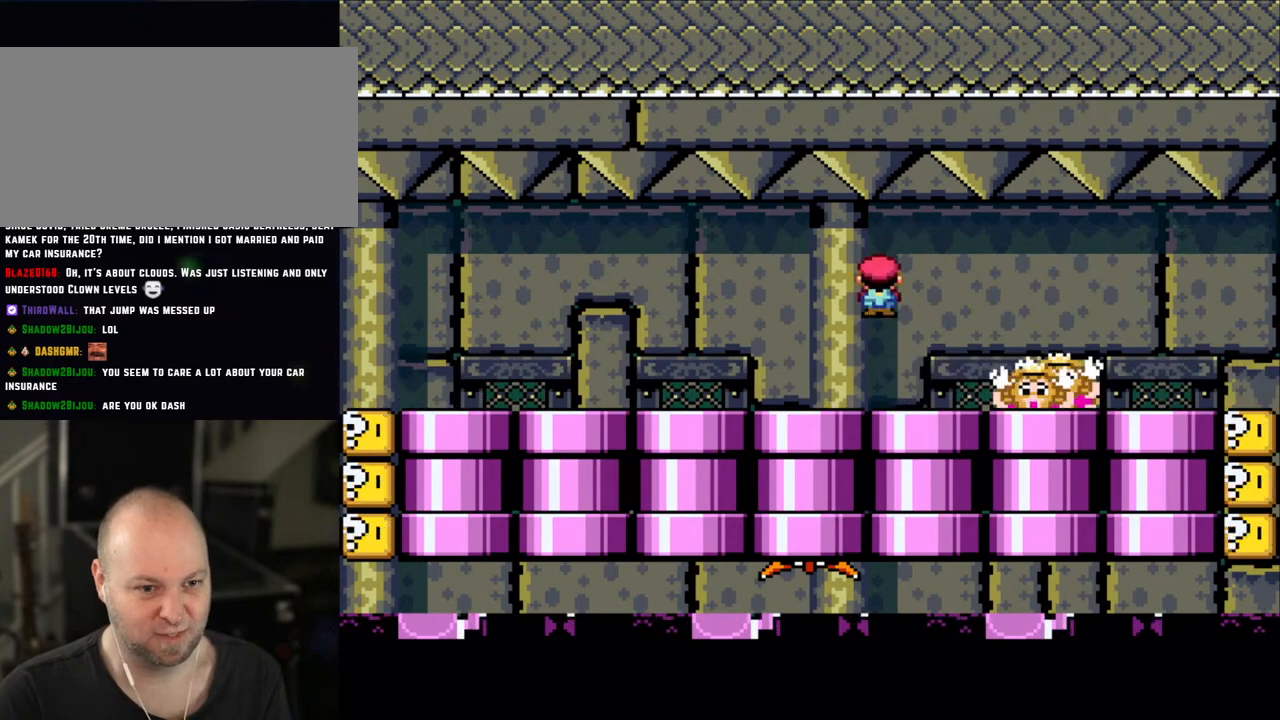
{"buttons": ["X", "DPAD_RIGHT"], "events": [[250, "A", "down"], [350, "A", "up"], [400, "DPAD_LEFT", "up"], [400, "DPAD_RIGHT", "down"]]}
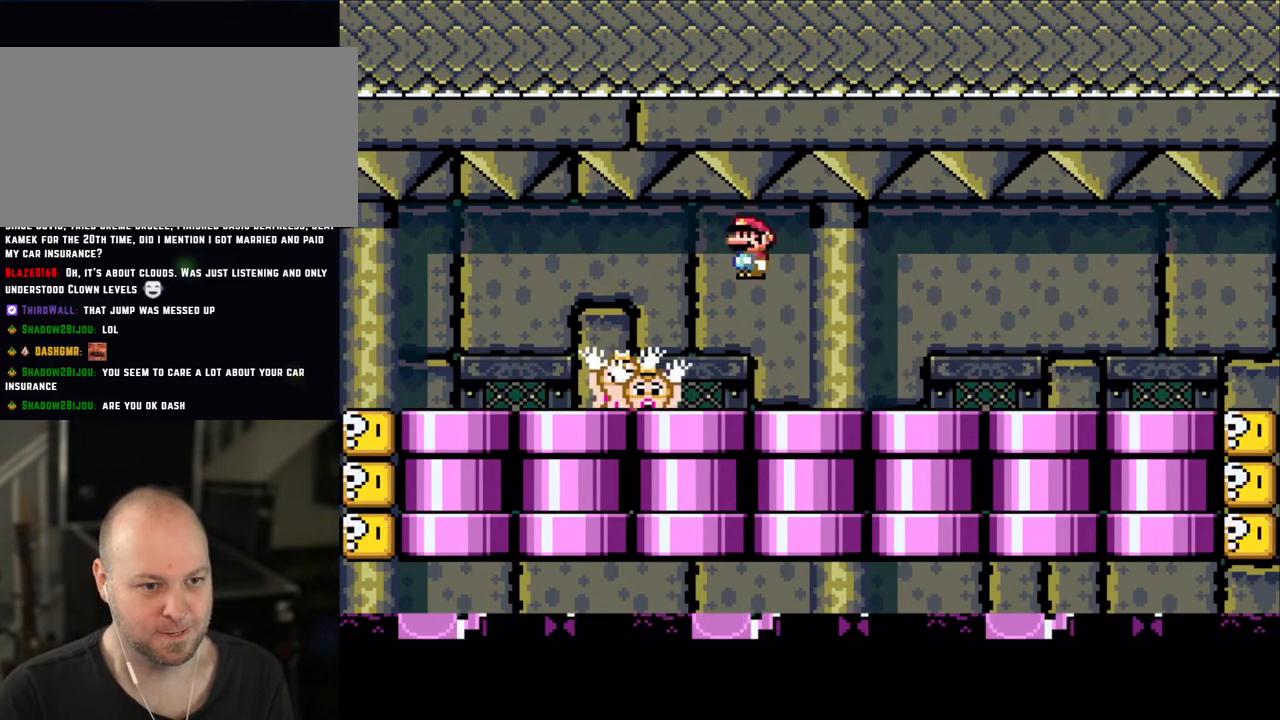
{"buttons": ["X"], "events": [[50, "A", "down"], [150, "DPAD_RIGHT", "up"], [183, "A", "up"], [183, "DPAD_LEFT", "down"], [250, "DPAD_UP", "down"], [300, "DPAD_LEFT", "up"], [333, "DPAD_RIGHT", "down"], [333, "DPAD_UP", "up"], [500, "DPAD_RIGHT", "up"]]}
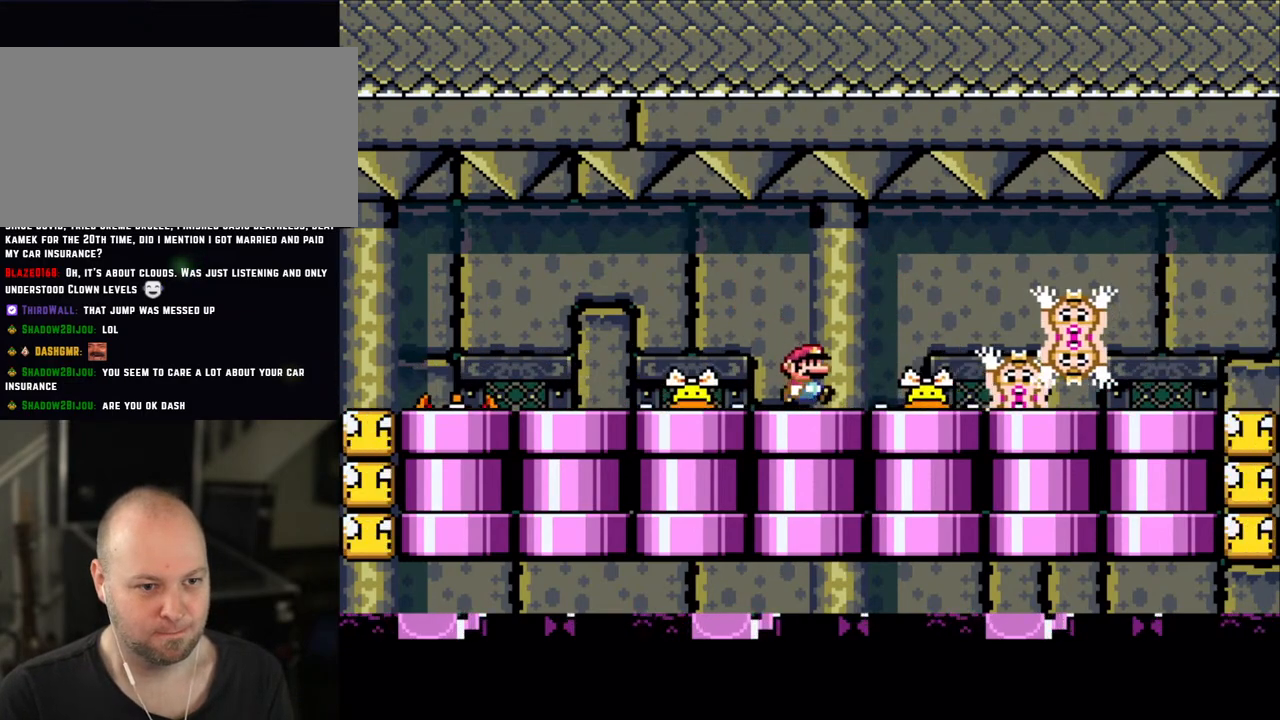
{"buttons": ["X", "DPAD_RIGHT"], "events": [[150, "A", "down"], [150, "DPAD_LEFT", "down"], [333, "DPAD_LEFT", "up"], [333, "DPAD_UP", "down"], [350, "DPAD_RIGHT", "down"], [350, "DPAD_UP", "up"], [383, "A", "up"]]}
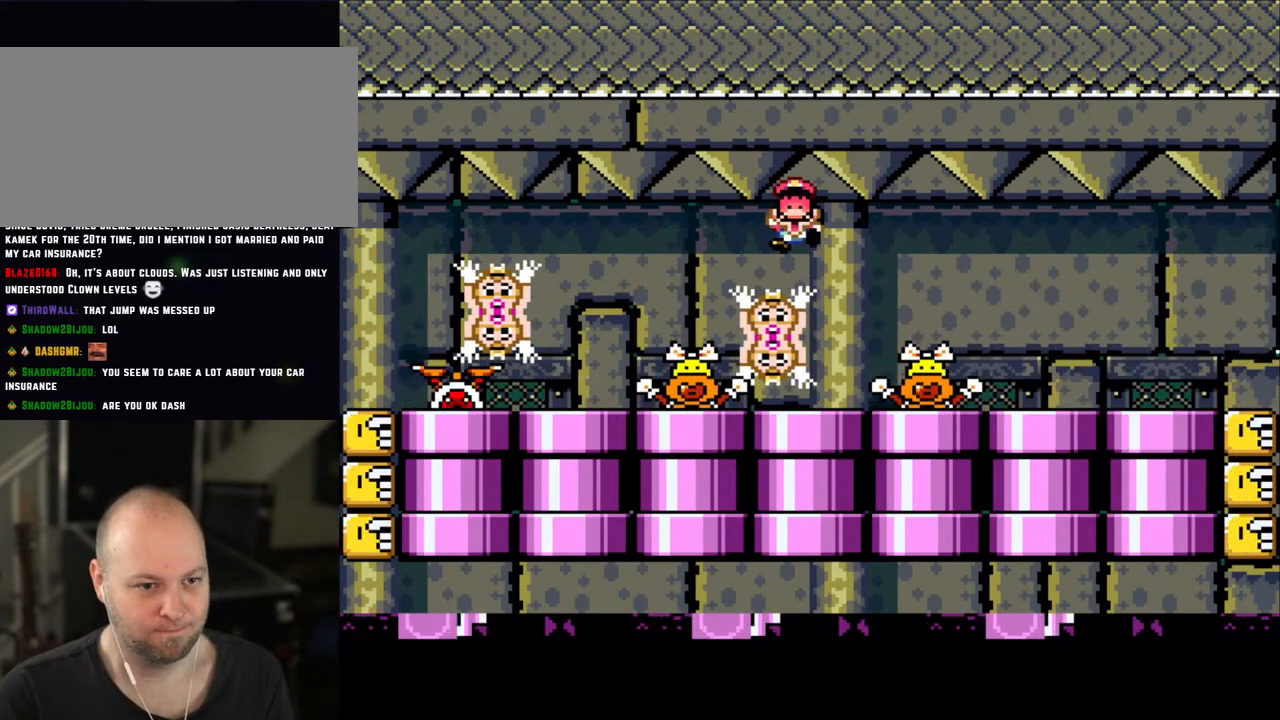
{"buttons": [], "events": [[100, "DPAD_RIGHT", "up"], [133, "DPAD_LEFT", "down"], [250, "DPAD_LEFT", "up"], [300, "X", "up"]]}